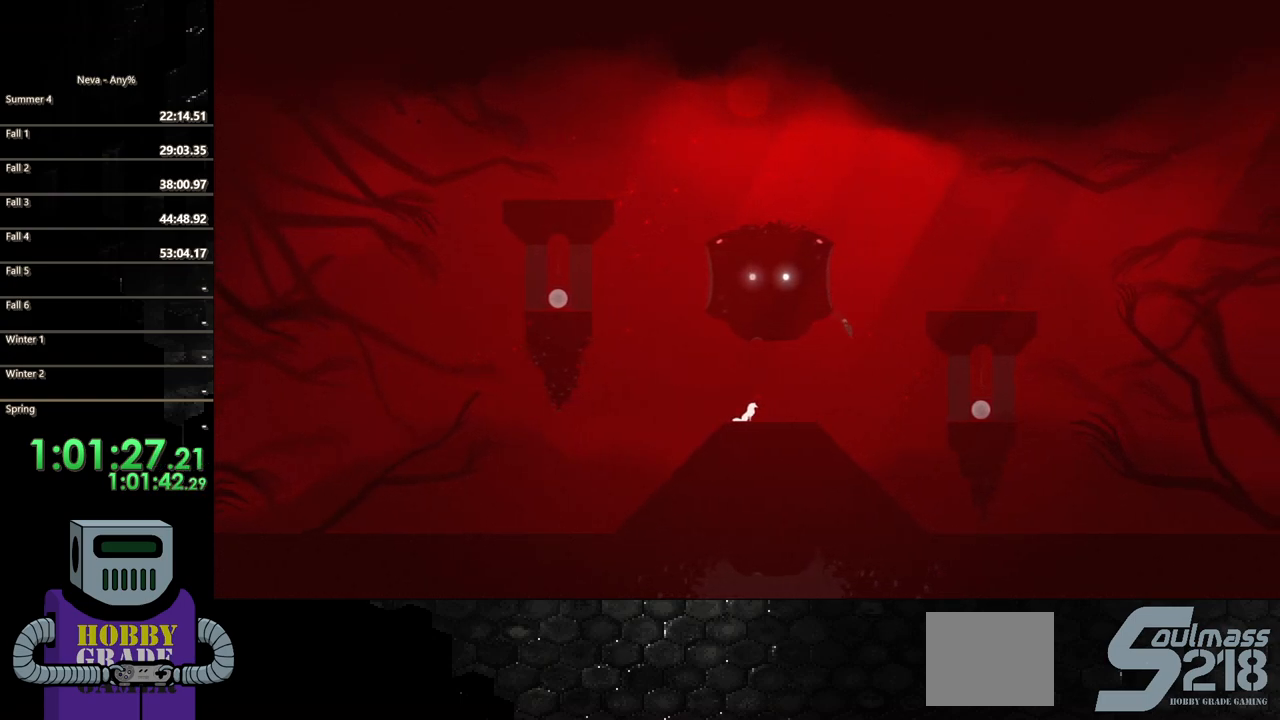
Gameplay with a controller (PlayStation layout); each line is a JSON object with the inputs held at the frame after it. "events" lists button and stick changes between this image and that frame as [ms after this image, input, new state], when the widget could be followed in between. Not read: left_stick right_stick.
{"buttons": [], "events": [[67, "DPAD_RIGHT", "up"]]}
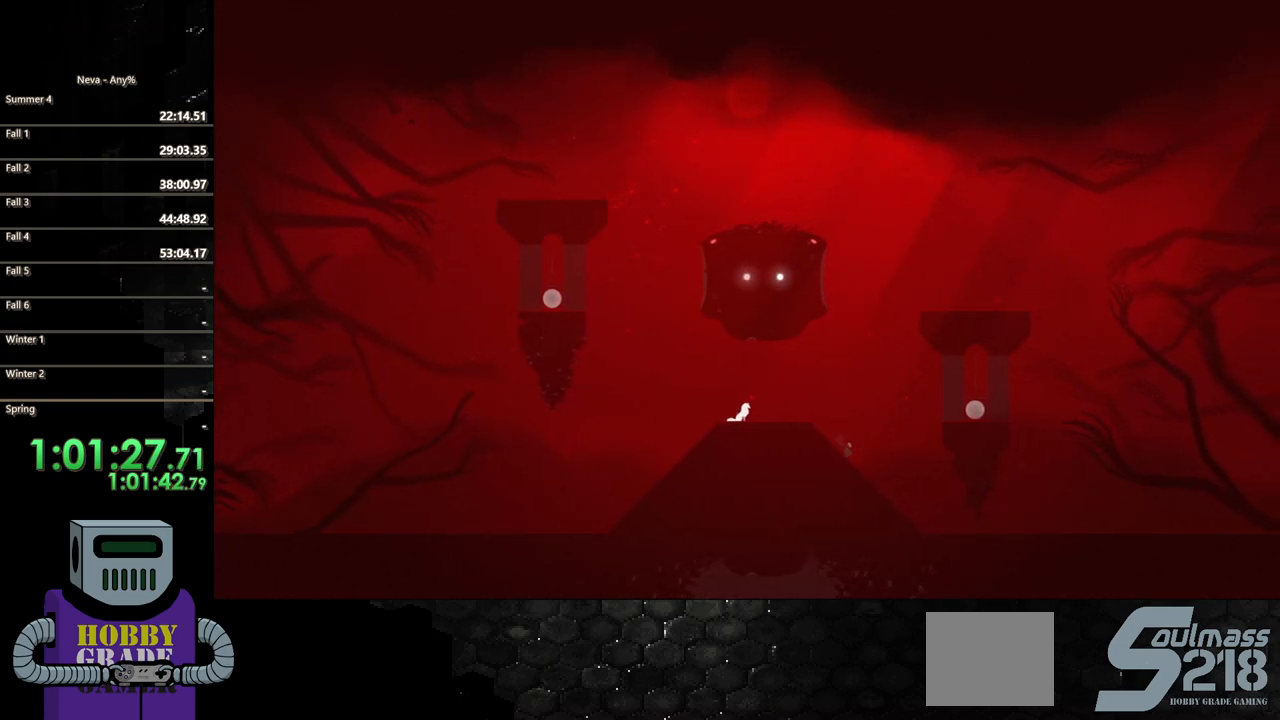
{"buttons": ["CROSS", "DPAD_RIGHT"], "events": [[67, "DPAD_RIGHT", "down"], [367, "CROSS", "down"]]}
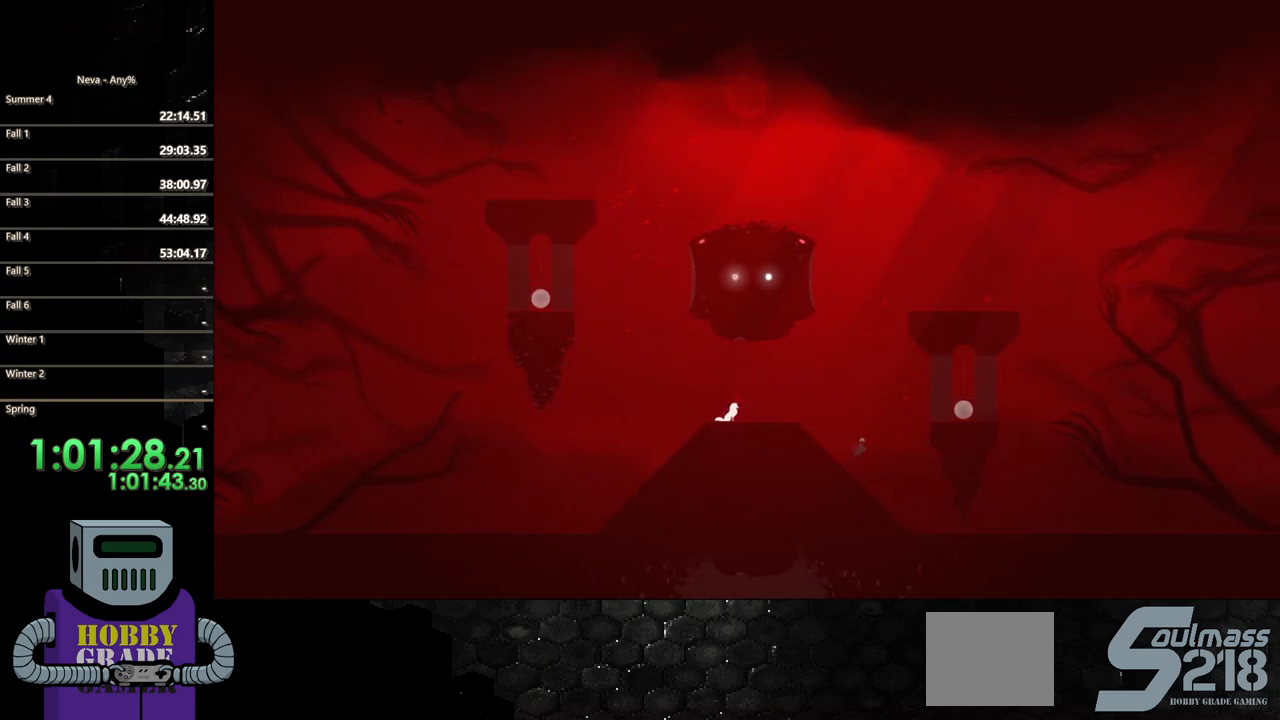
{"buttons": ["CROSS", "DPAD_RIGHT"], "events": [[100, "CROSS", "up"], [300, "CROSS", "down"]]}
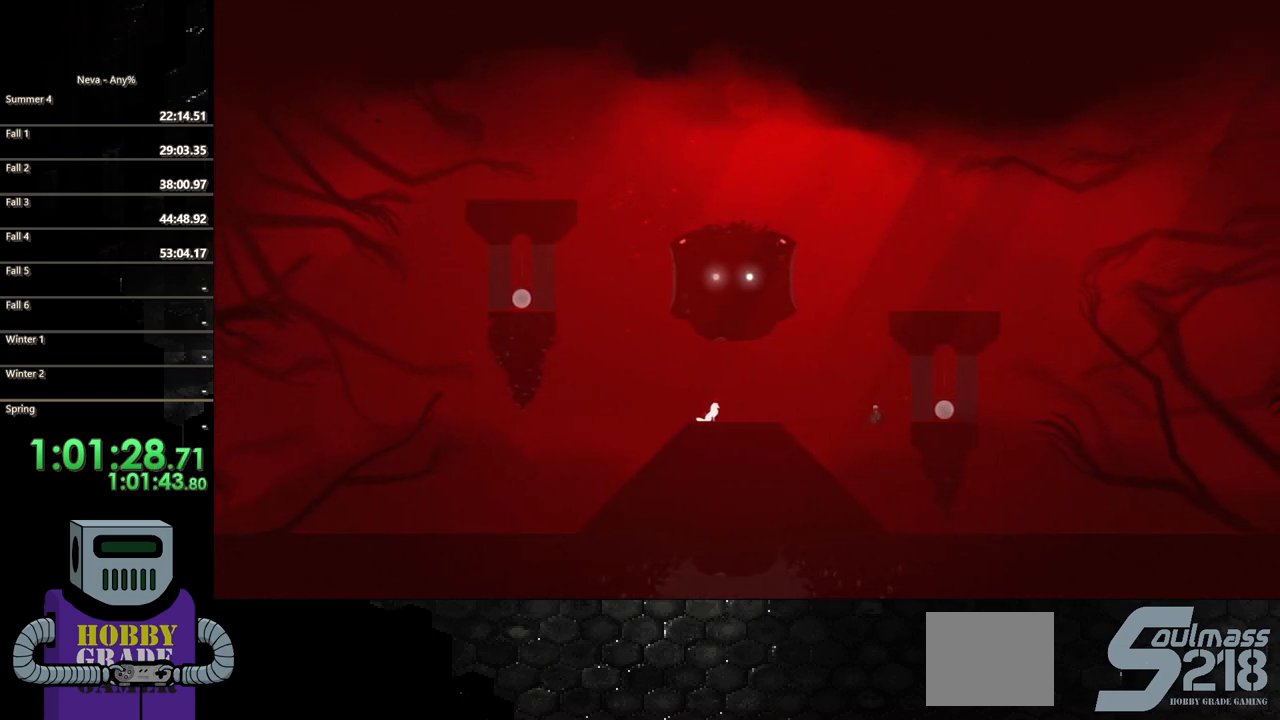
{"buttons": ["DPAD_RIGHT"], "events": [[233, "CROSS", "up"], [267, "CIRCLE", "down"], [433, "CIRCLE", "up"]]}
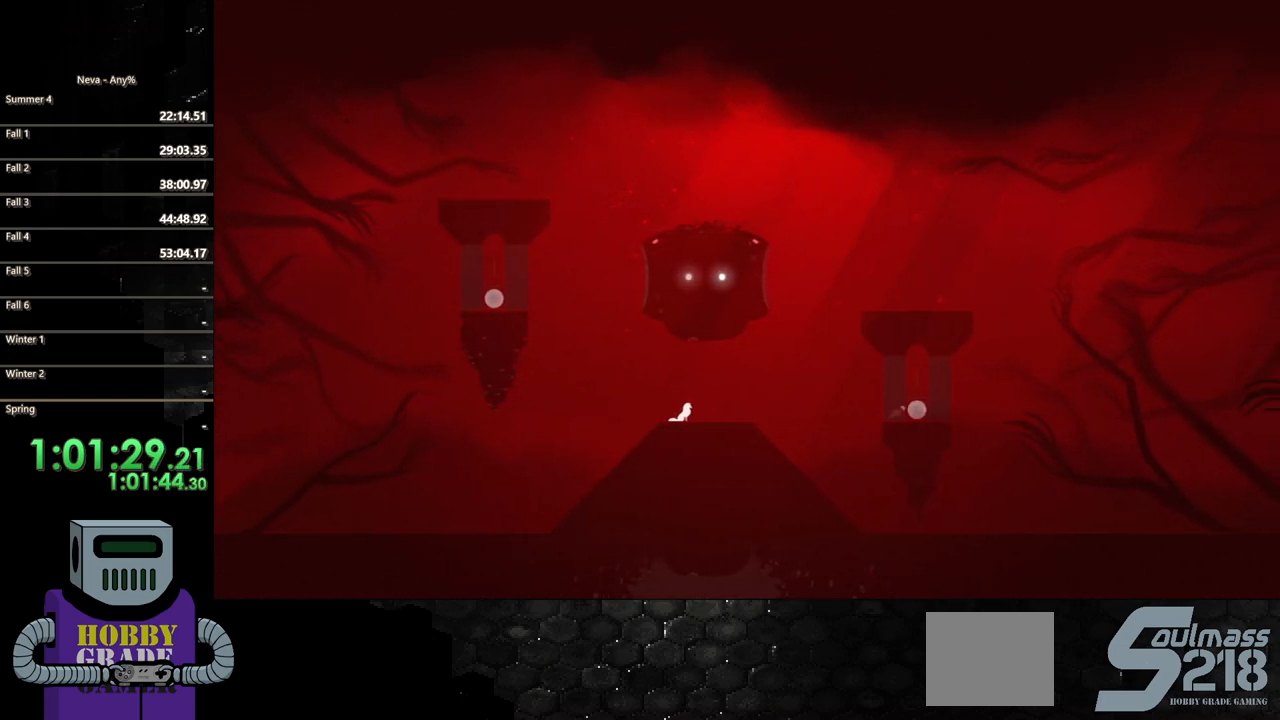
{"buttons": [], "events": [[133, "DPAD_RIGHT", "up"], [167, "SQUARE", "down"], [300, "SQUARE", "up"]]}
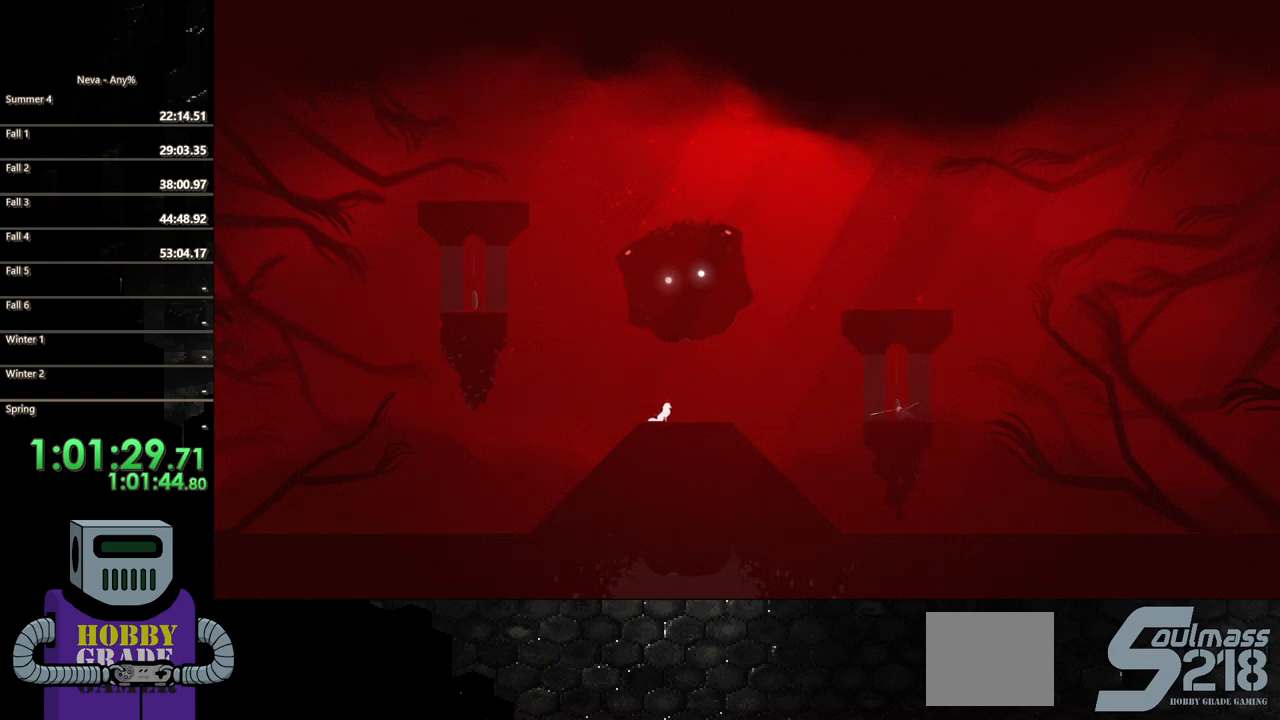
{"buttons": [], "events": []}
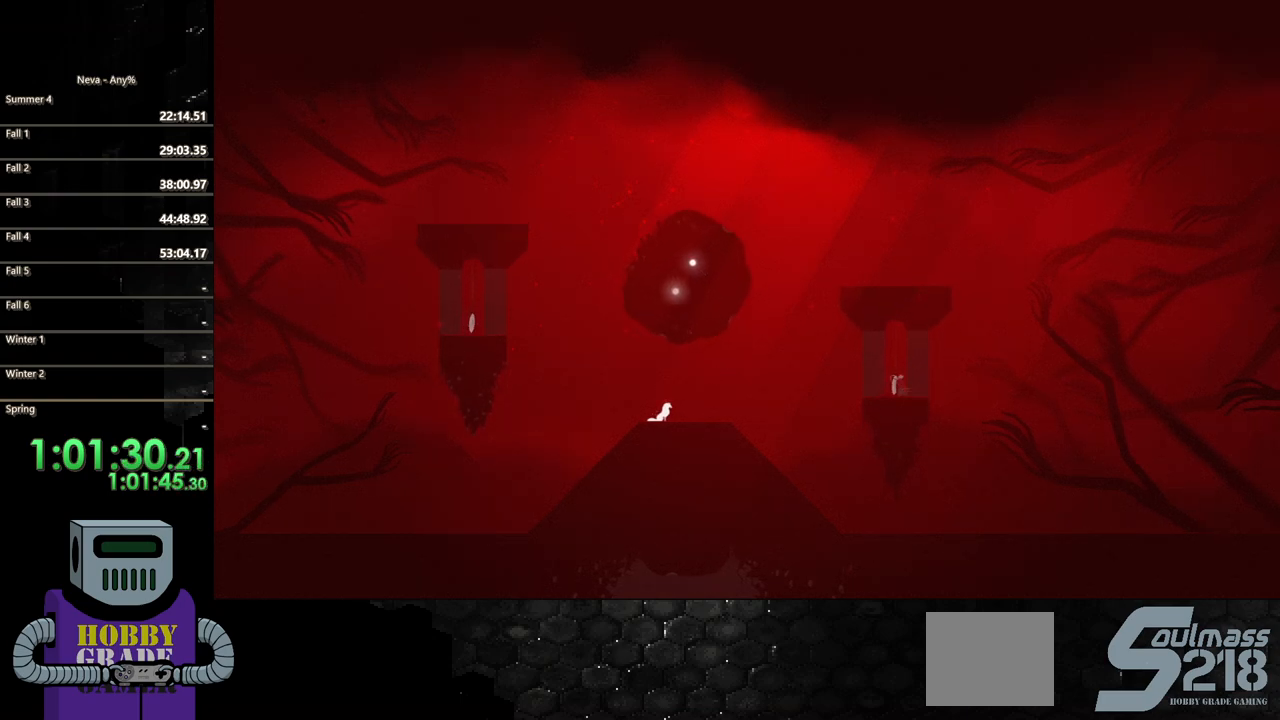
{"buttons": [], "events": [[167, "DPAD_LEFT", "down"], [467, "DPAD_LEFT", "up"]]}
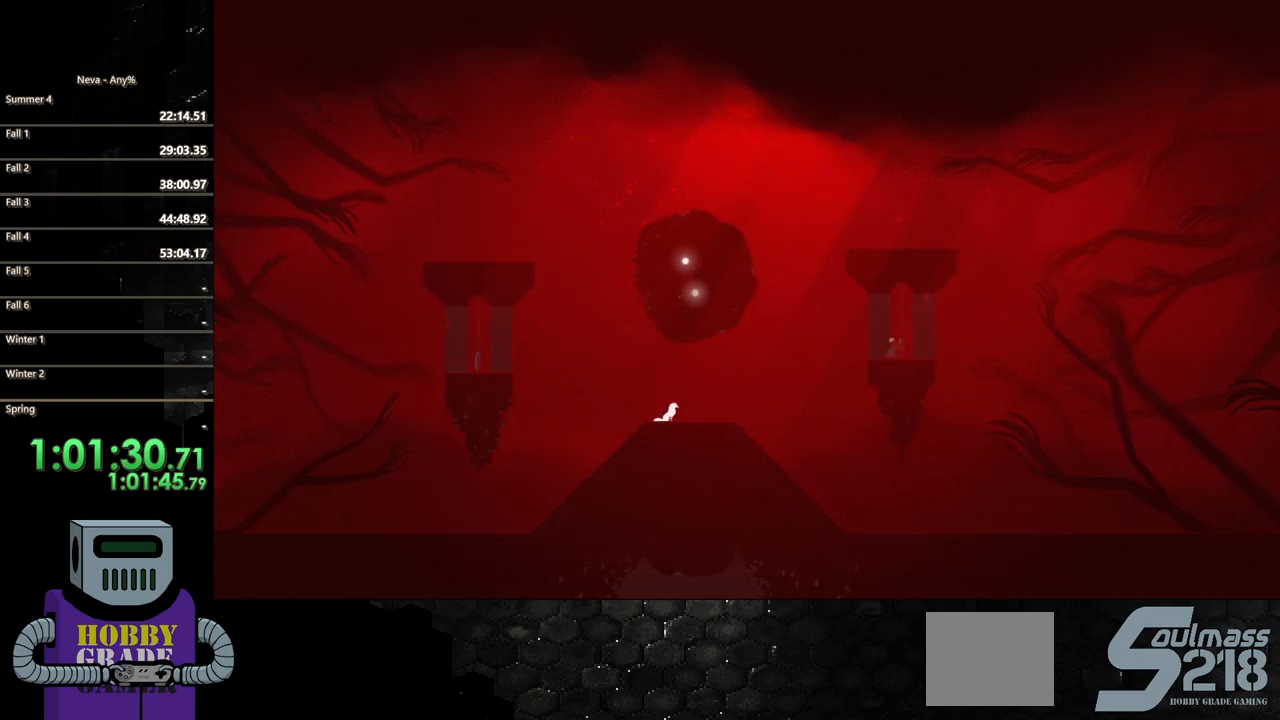
{"buttons": [], "events": [[200, "DPAD_LEFT", "down"], [400, "DPAD_LEFT", "up"]]}
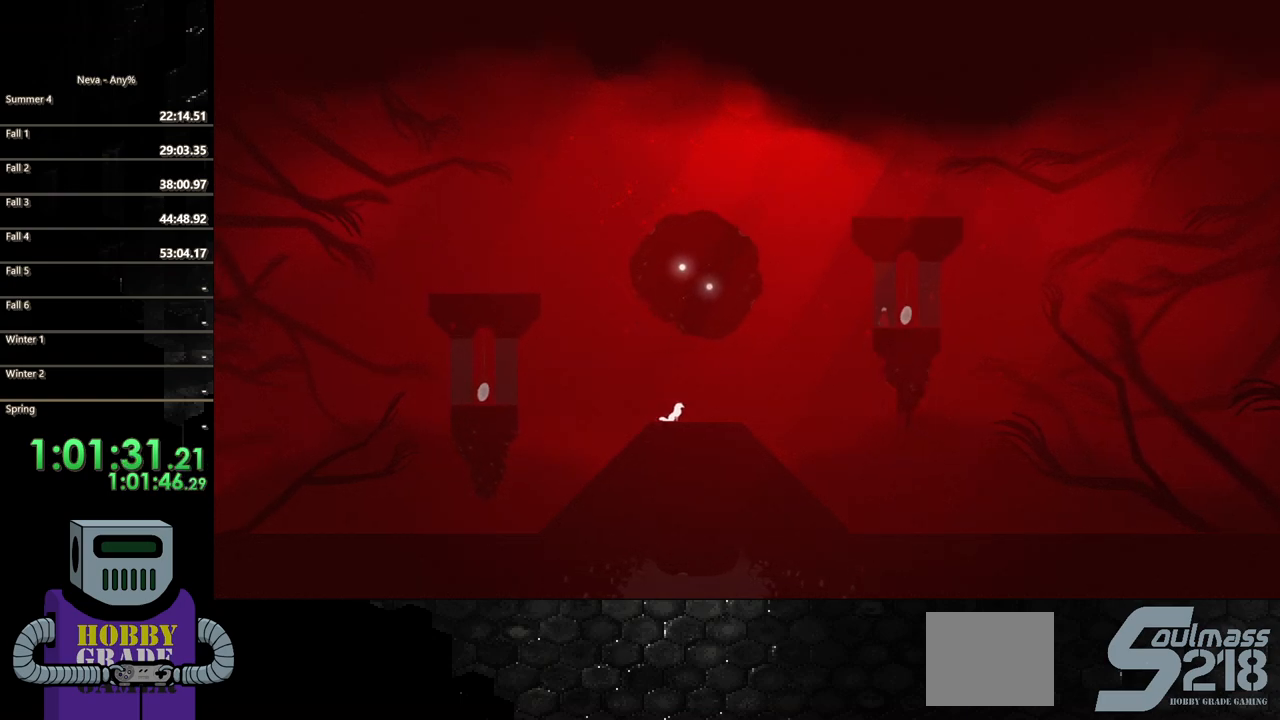
{"buttons": [], "events": [[200, "DPAD_RIGHT", "down"], [267, "DPAD_RIGHT", "up"]]}
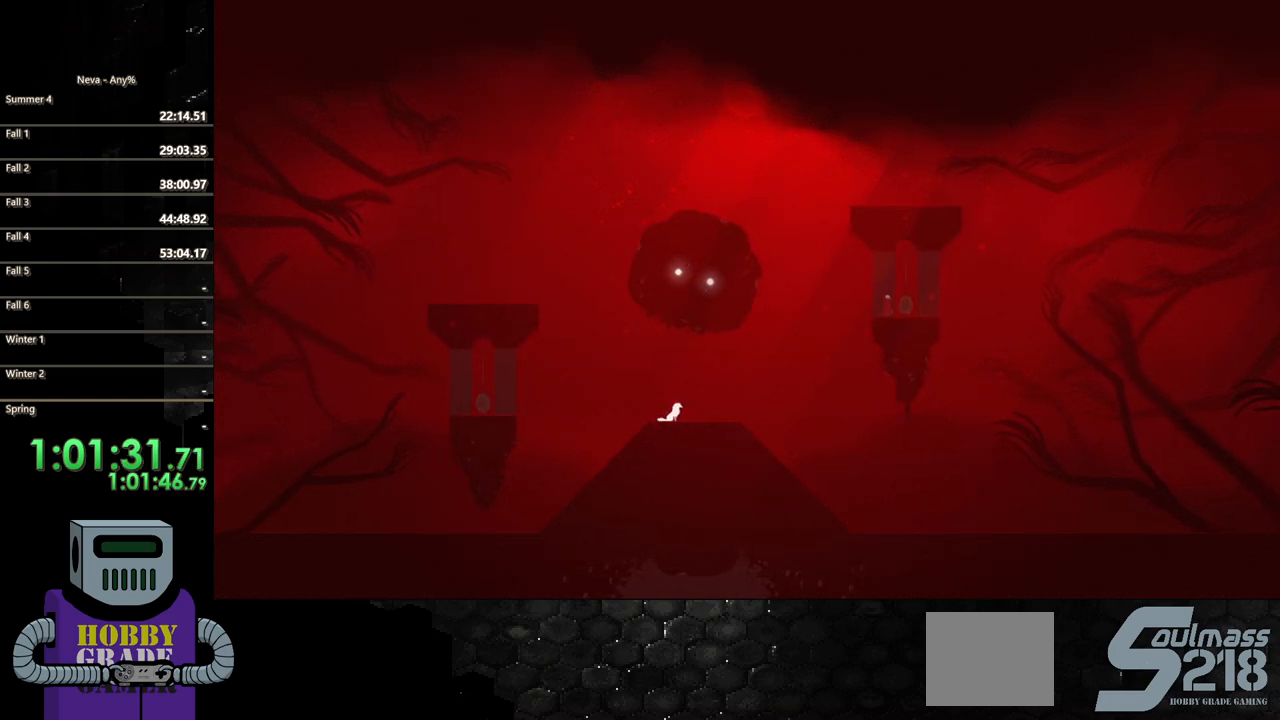
{"buttons": [], "events": []}
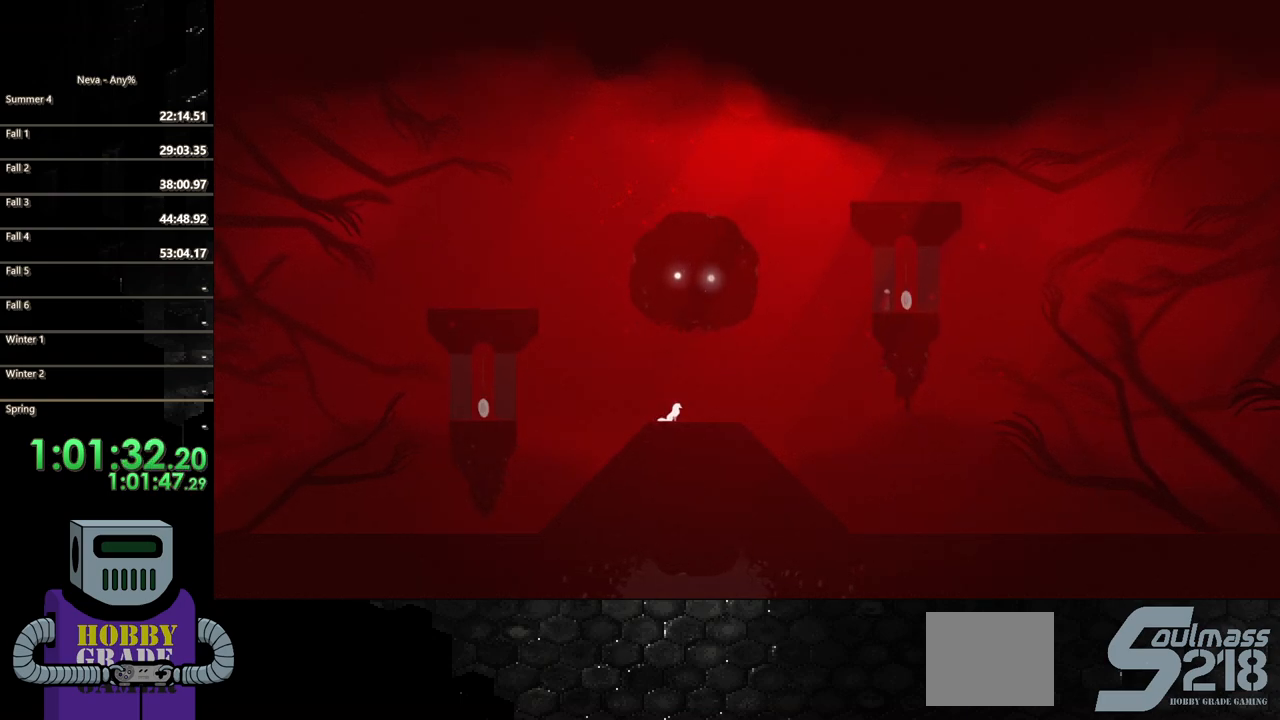
{"buttons": [], "events": []}
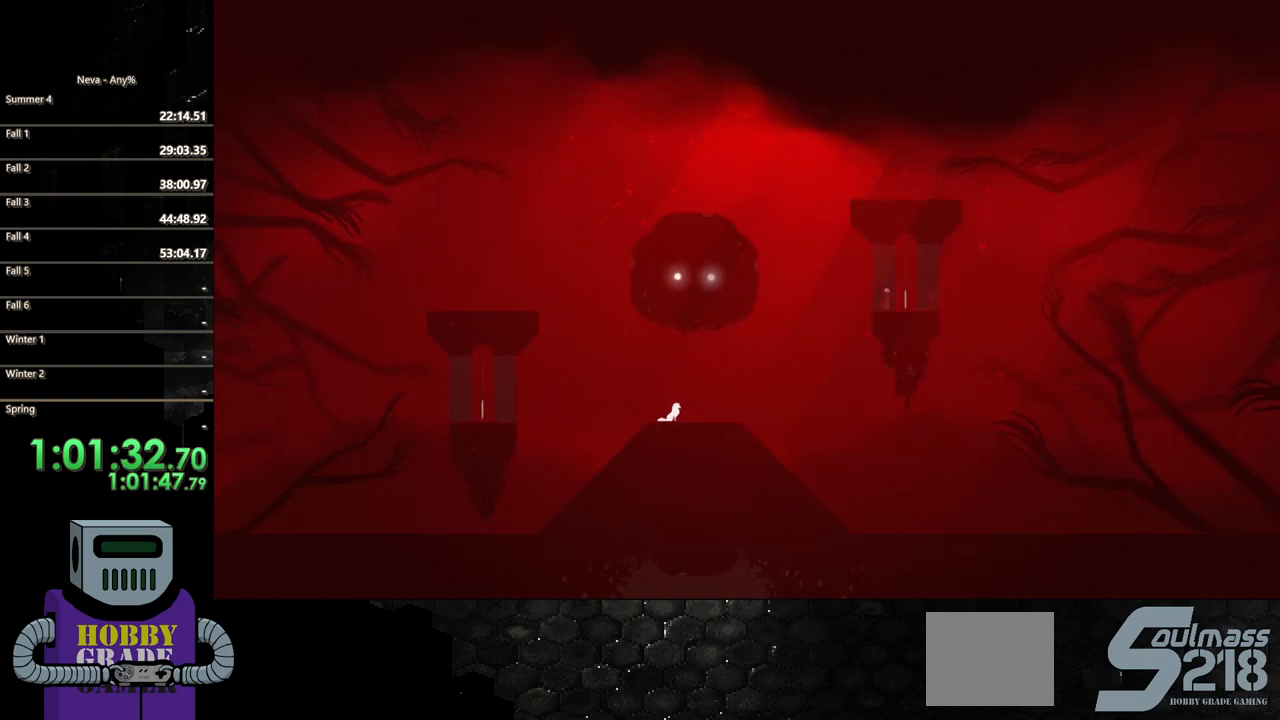
{"buttons": [], "events": []}
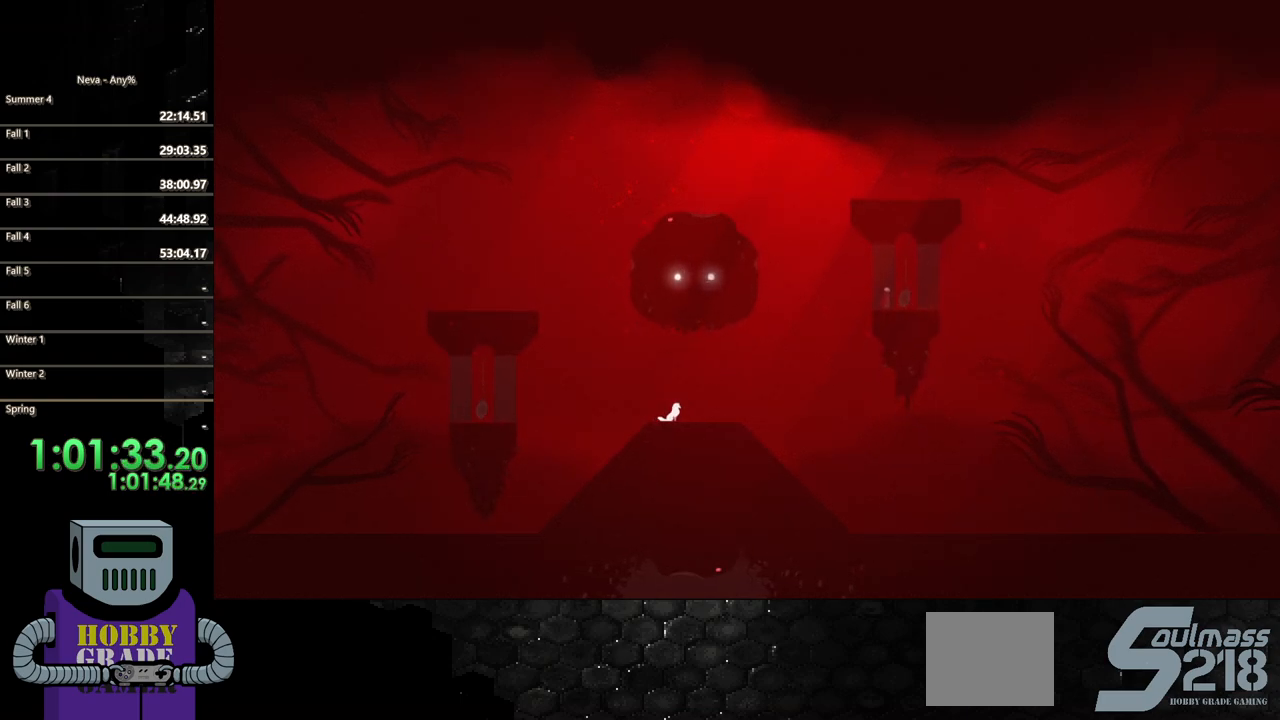
{"buttons": [], "events": []}
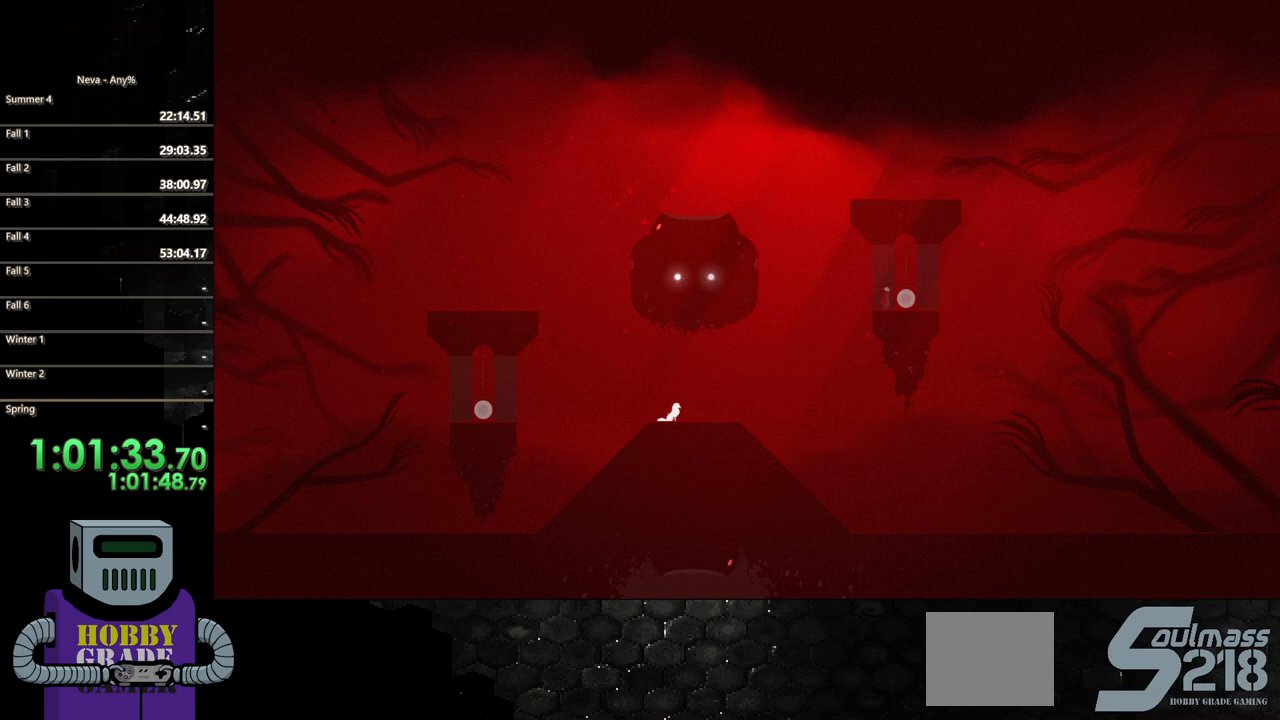
{"buttons": [], "events": [[67, "SQUARE", "down"], [200, "SQUARE", "up"]]}
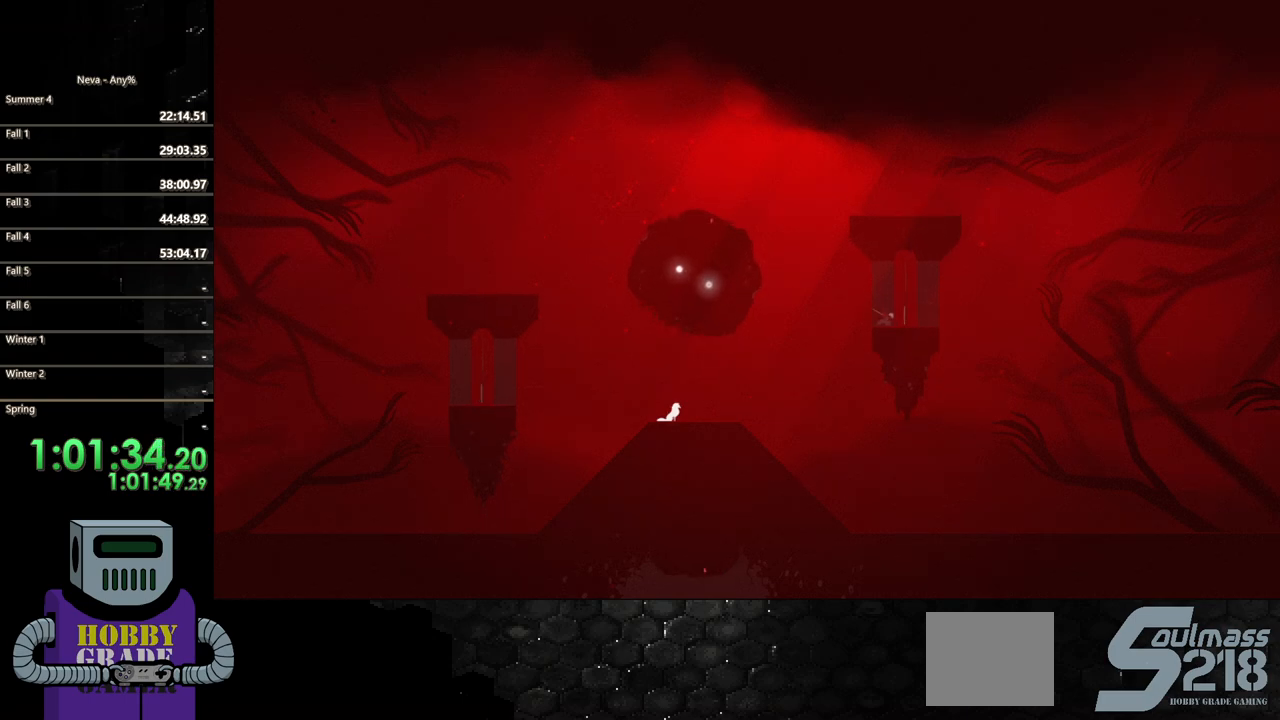
{"buttons": ["CROSS", "DPAD_LEFT"], "events": [[167, "DPAD_LEFT", "down"], [400, "CROSS", "down"]]}
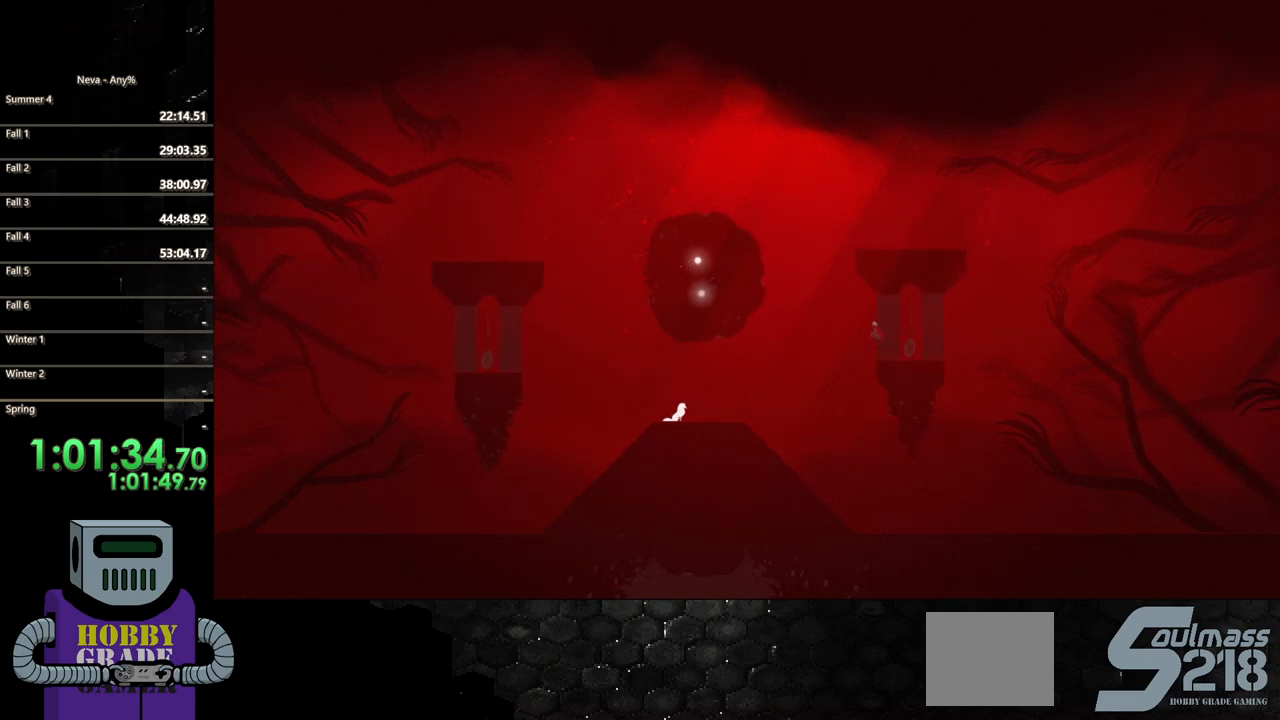
{"buttons": [], "events": [[267, "CROSS", "up"], [333, "CIRCLE", "down"], [433, "CIRCLE", "up"], [467, "DPAD_LEFT", "up"]]}
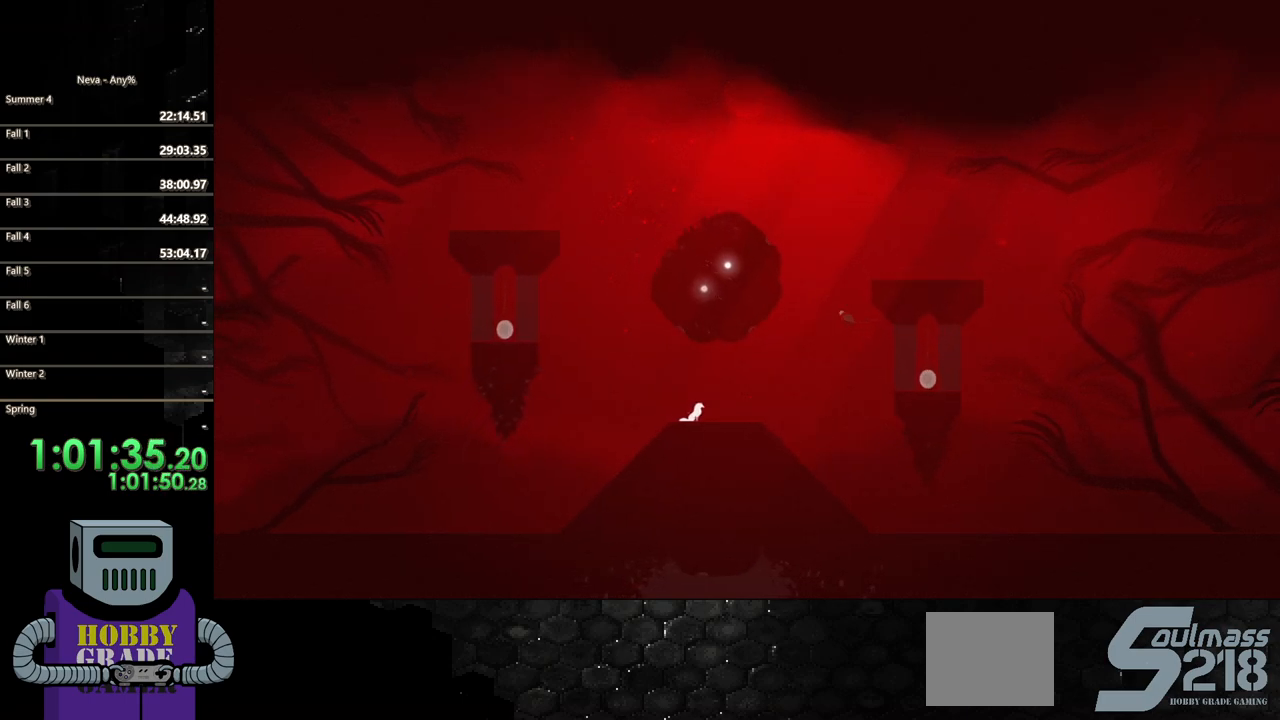
{"buttons": ["CROSS", "DPAD_DOWN", "DPAD_RIGHT"], "events": [[33, "DPAD_RIGHT", "down"], [200, "CROSS", "down"], [200, "DPAD_DOWN", "down"], [367, "CROSS", "up"], [400, "CROSS", "down"]]}
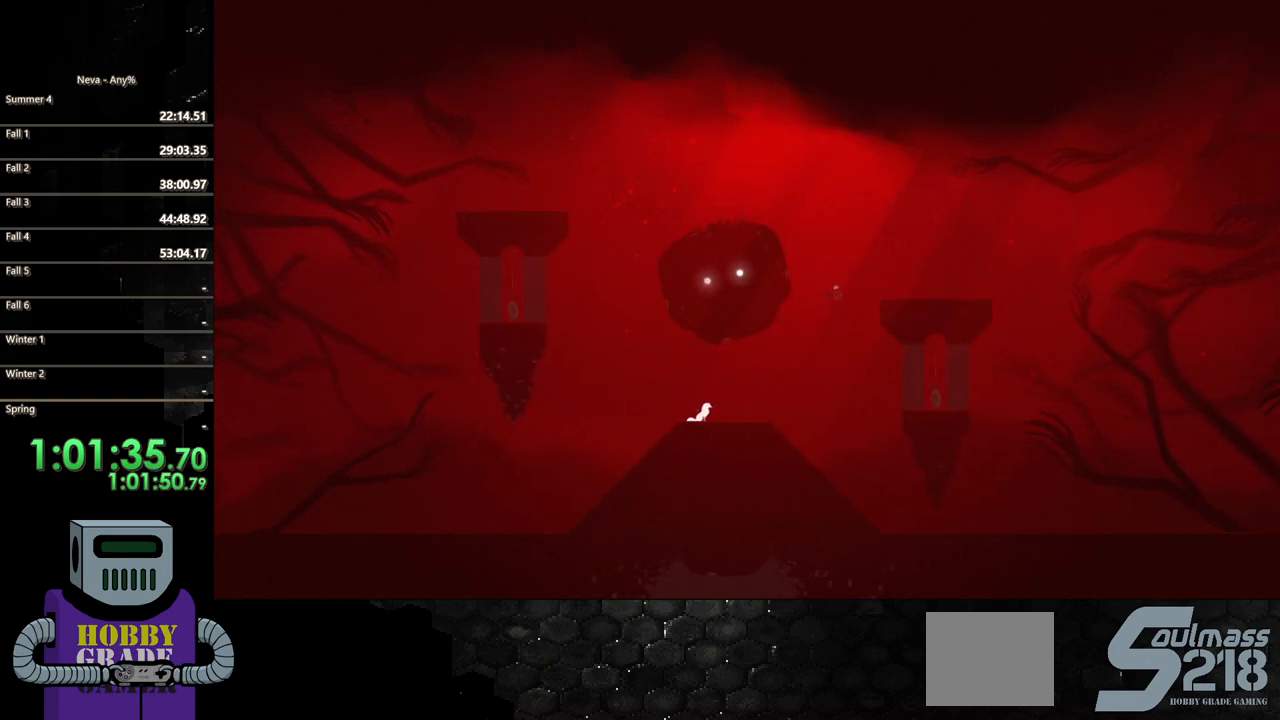
{"buttons": ["CIRCLE", "DPAD_RIGHT"], "events": [[133, "CROSS", "up"], [167, "CIRCLE", "down"], [200, "R1", "down"], [367, "R1", "up"], [467, "DPAD_DOWN", "up"]]}
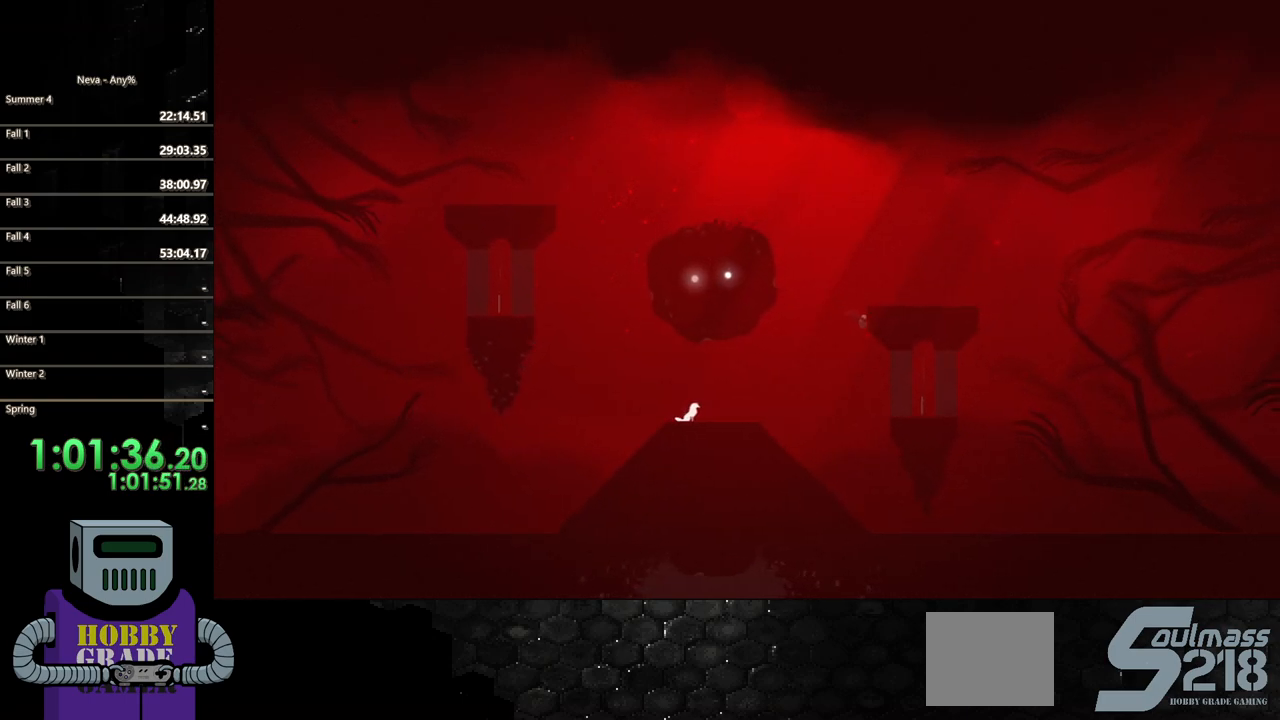
{"buttons": ["CIRCLE", "DPAD_RIGHT"], "events": [[300, "CIRCLE", "up"], [367, "CIRCLE", "down"]]}
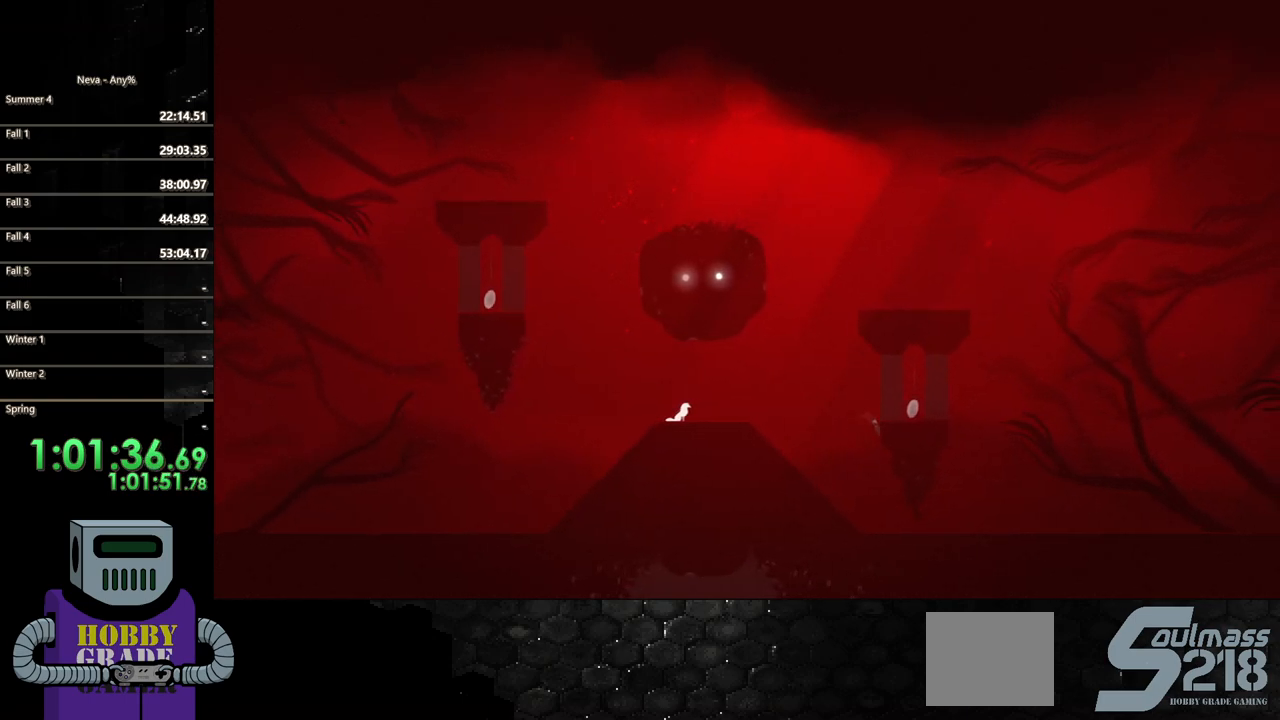
{"buttons": ["CIRCLE", "DPAD_LEFT"], "events": [[100, "CIRCLE", "up"], [200, "DPAD_RIGHT", "up"], [233, "DPAD_LEFT", "down"], [467, "CIRCLE", "down"]]}
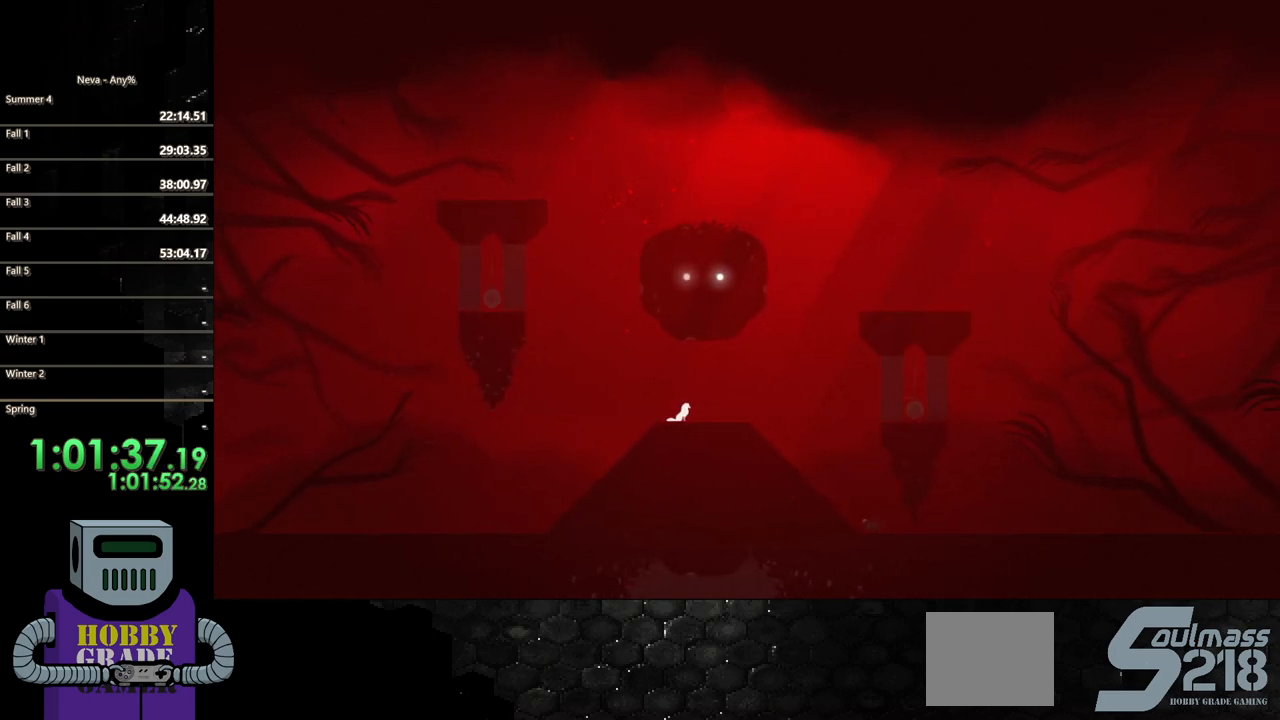
{"buttons": ["DPAD_LEFT"], "events": [[167, "CIRCLE", "up"], [233, "CROSS", "down"], [433, "CROSS", "up"]]}
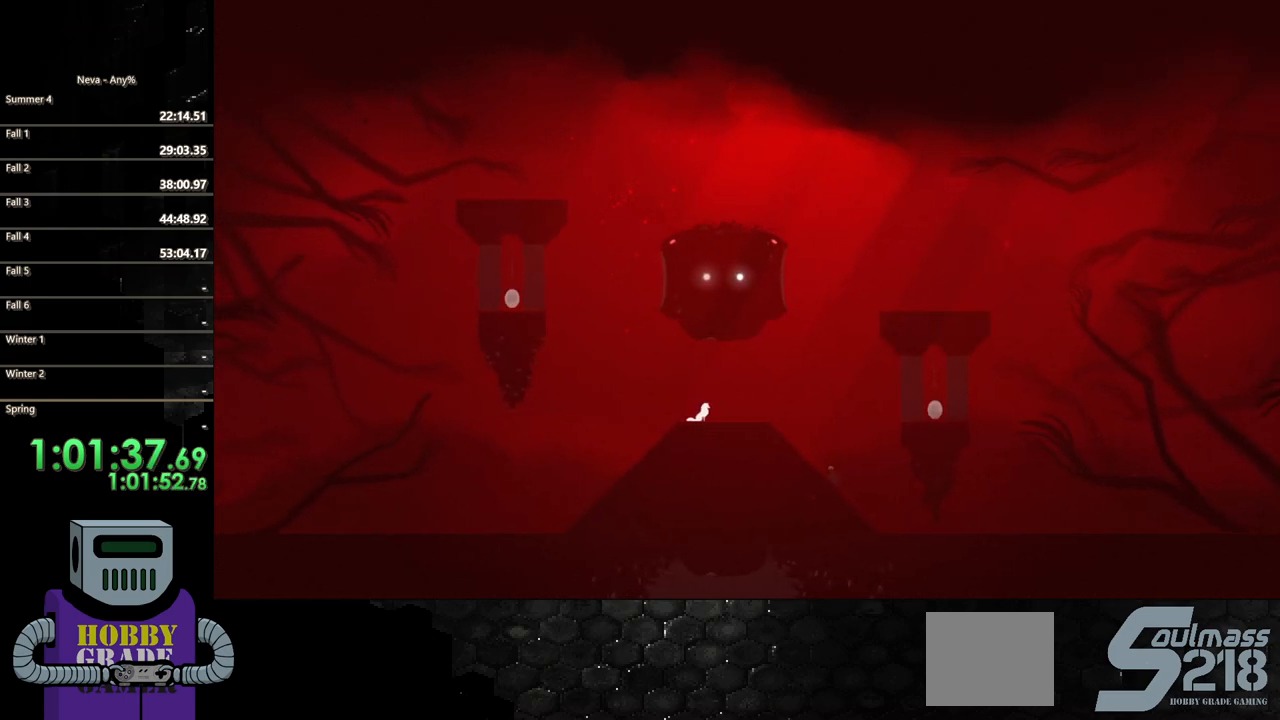
{"buttons": ["DPAD_RIGHT"], "events": [[100, "DPAD_LEFT", "up"], [367, "DPAD_RIGHT", "down"]]}
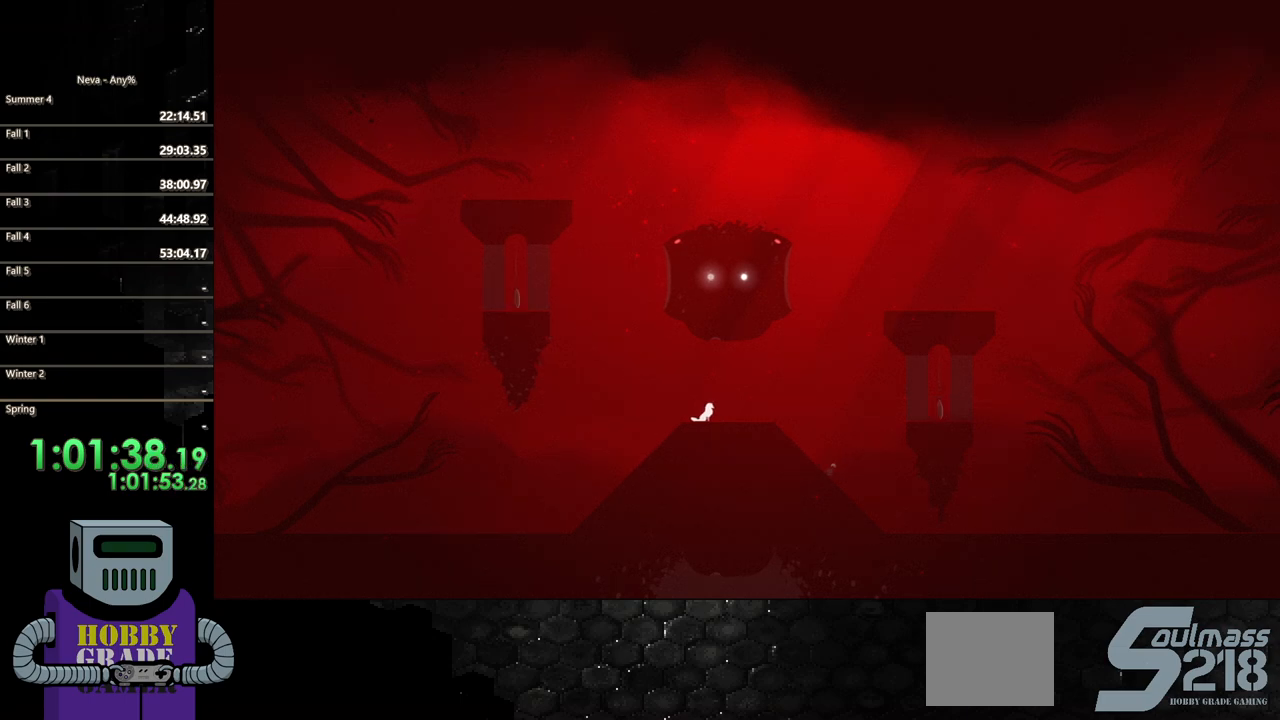
{"buttons": ["CROSS", "DPAD_RIGHT"], "events": [[67, "CROSS", "down"], [233, "CROSS", "up"], [333, "CROSS", "down"]]}
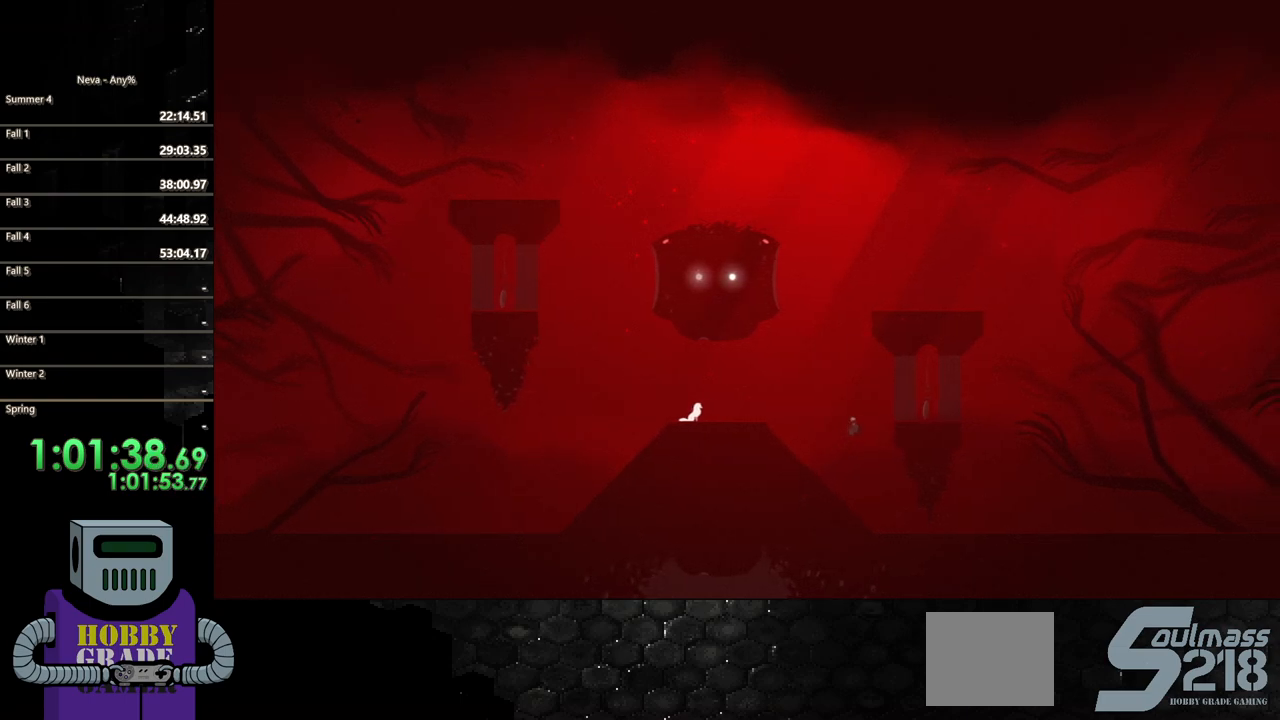
{"buttons": ["DPAD_RIGHT"], "events": [[100, "CIRCLE", "down"], [167, "DPAD_DOWN", "down"], [233, "DPAD_DOWN", "up"], [400, "CROSS", "up"], [433, "CIRCLE", "up"]]}
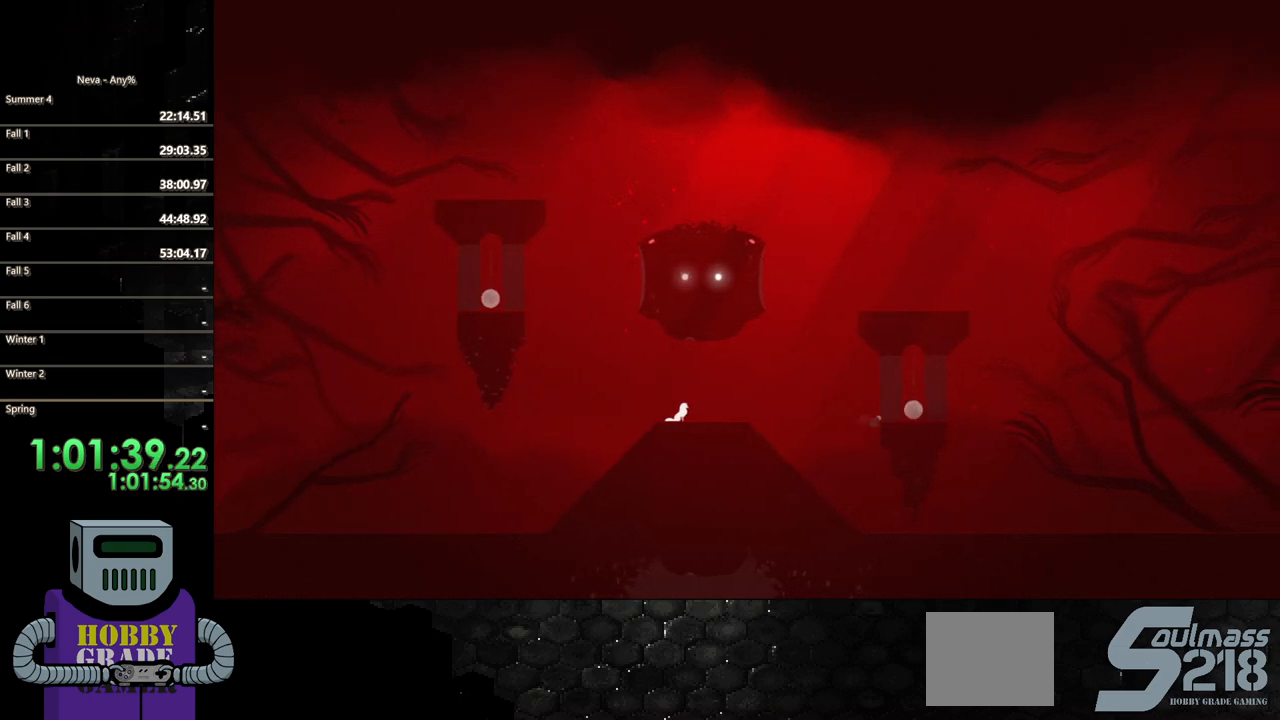
{"buttons": ["DPAD_LEFT"], "events": [[33, "DPAD_RIGHT", "up"], [67, "DPAD_LEFT", "down"], [100, "CROSS", "down"], [467, "CROSS", "up"]]}
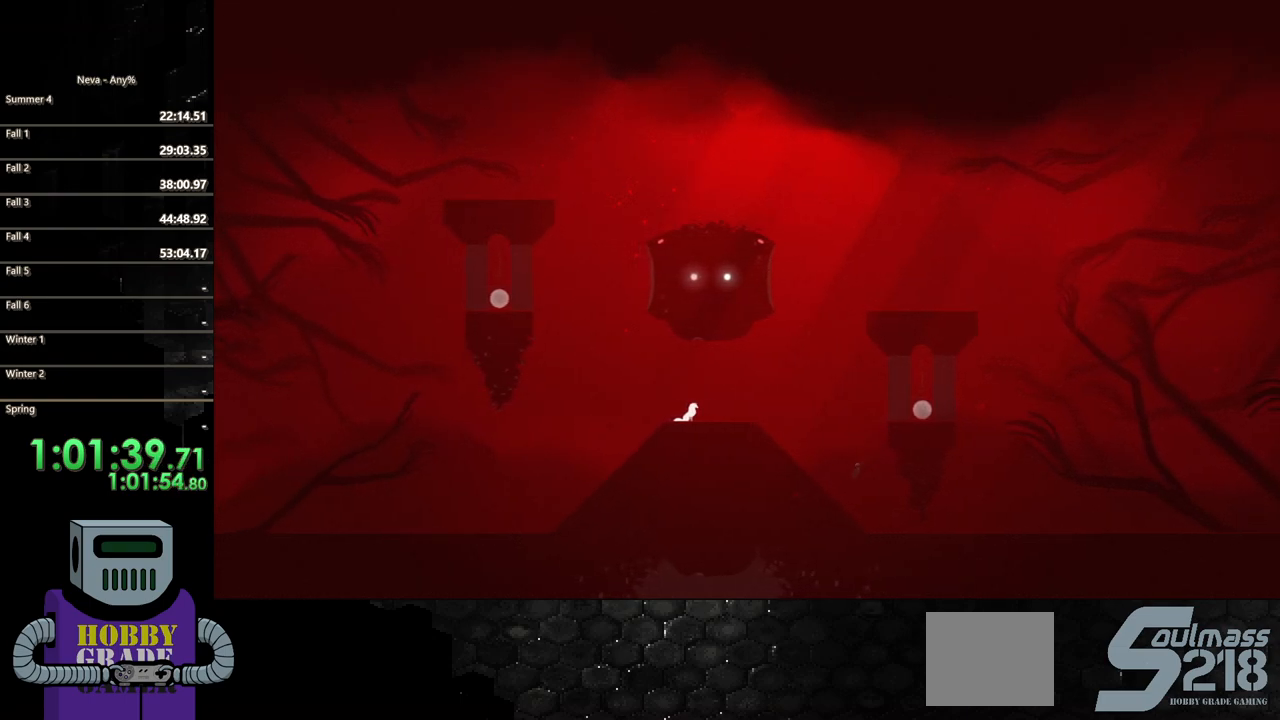
{"buttons": ["DPAD_LEFT"], "events": []}
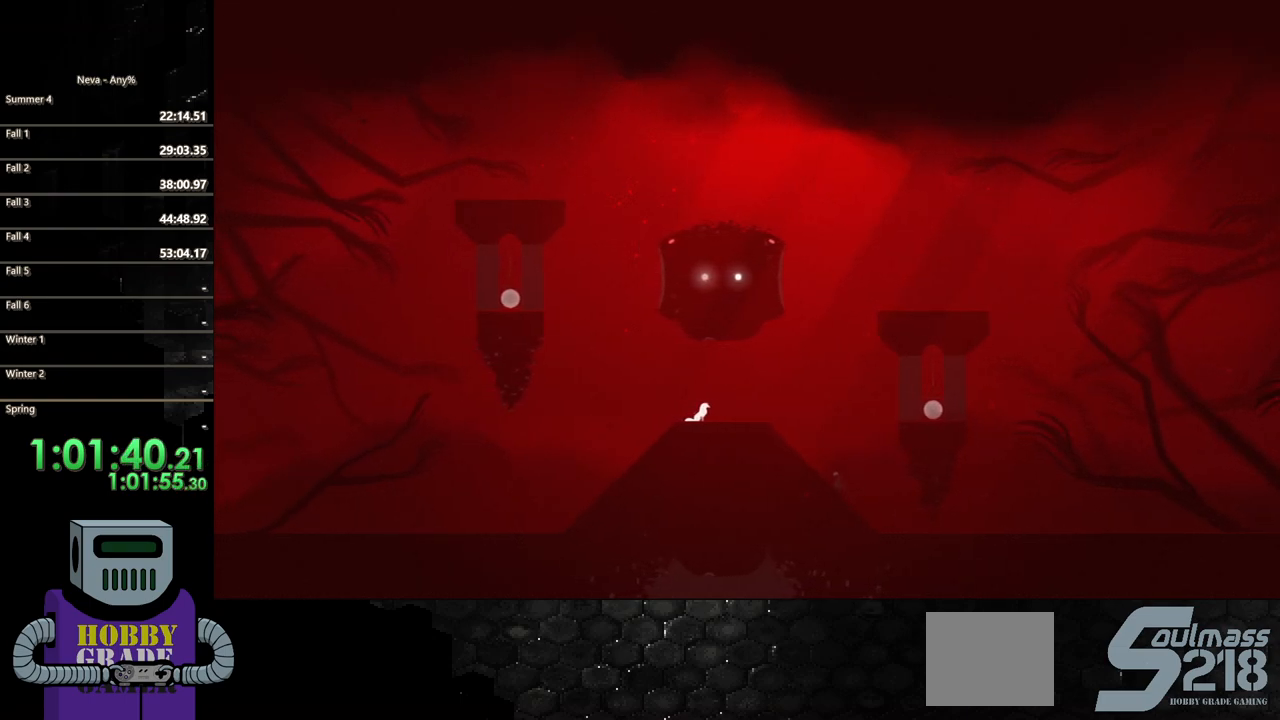
{"buttons": ["DPAD_RIGHT"], "events": [[400, "DPAD_LEFT", "up"], [467, "DPAD_RIGHT", "down"]]}
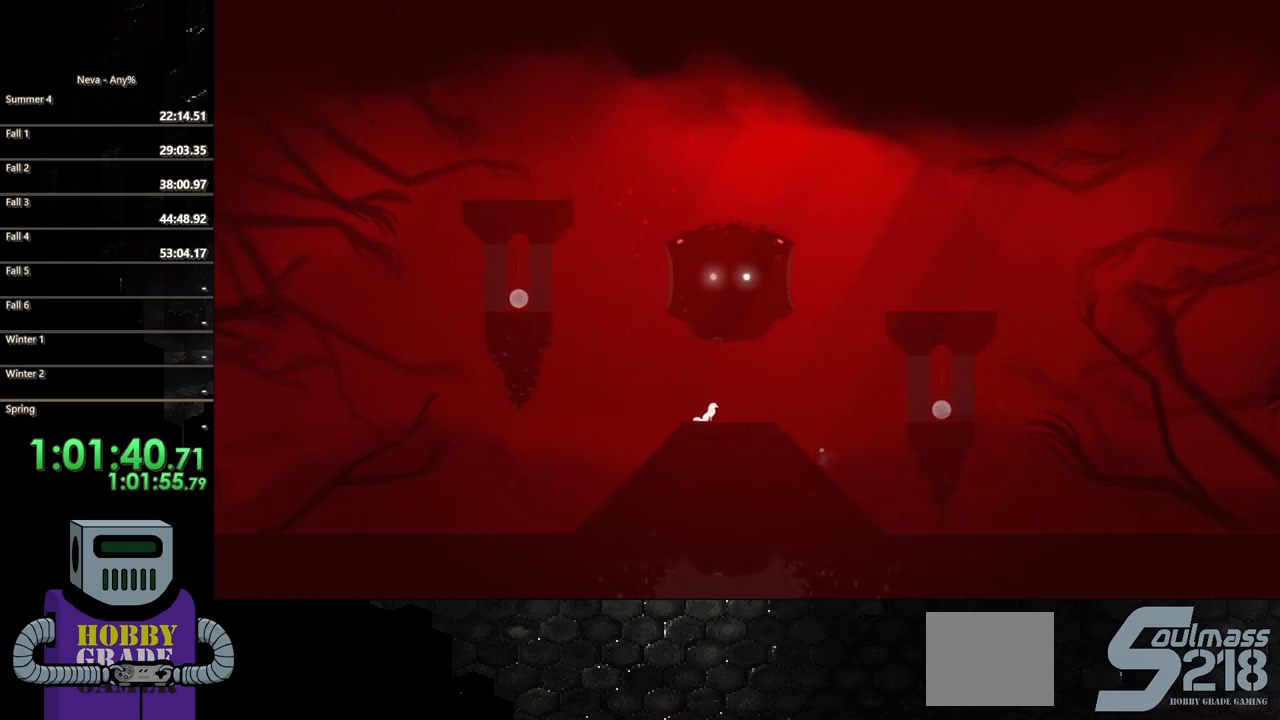
{"buttons": ["CROSS", "DPAD_RIGHT"], "events": [[33, "CROSS", "down"], [233, "CROSS", "up"], [333, "CROSS", "down"]]}
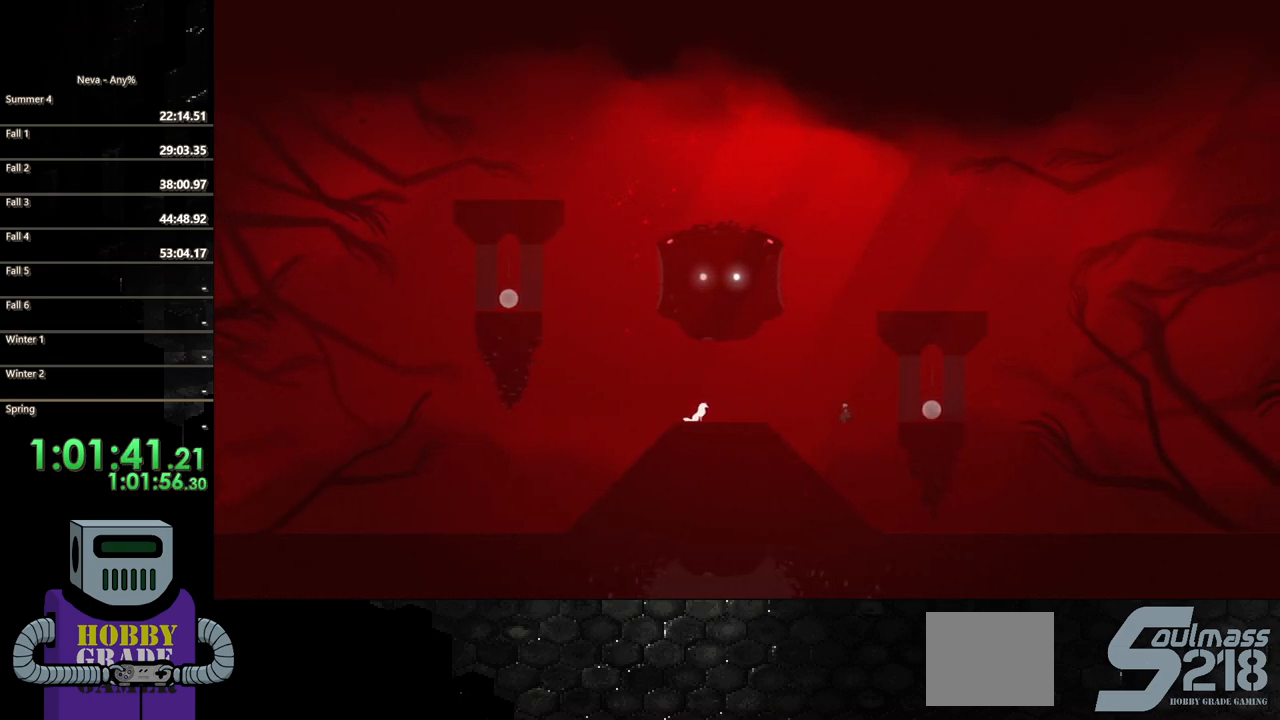
{"buttons": ["DPAD_RIGHT"], "events": [[67, "CROSS", "up"], [133, "CROSS", "down"], [167, "CIRCLE", "down"], [367, "CROSS", "up"], [500, "CIRCLE", "up"]]}
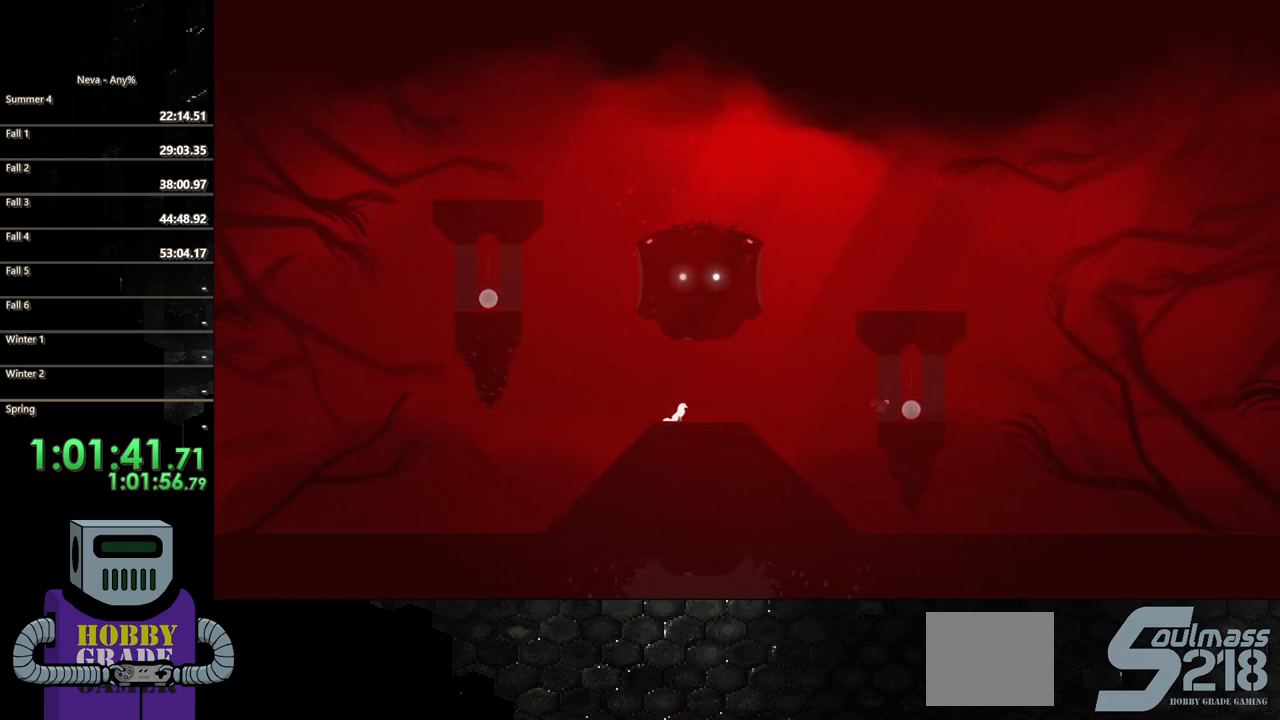
{"buttons": [], "events": [[133, "DPAD_RIGHT", "up"], [167, "SQUARE", "down"], [267, "SQUARE", "up"]]}